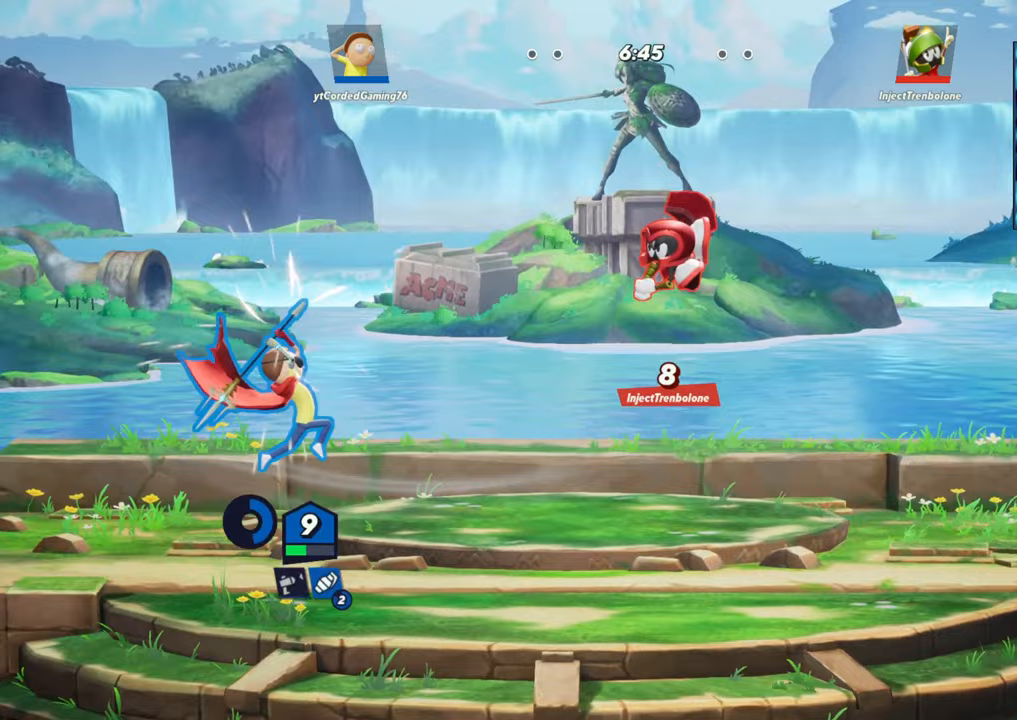
Gameplay with a controller (arcade stick); each line is a JSON object with the inputs held at the frame after it. "events" lists button and stick changes between this image and that frame as [ms after this image, input, new state], when the widget could be followed in between. Not read: L3 R3.
{"buttons": ["L2"], "left_stick": "center", "events": [[83, "R1", "up"], [417, "L2", "down"], [433, "left_stick", "center"]]}
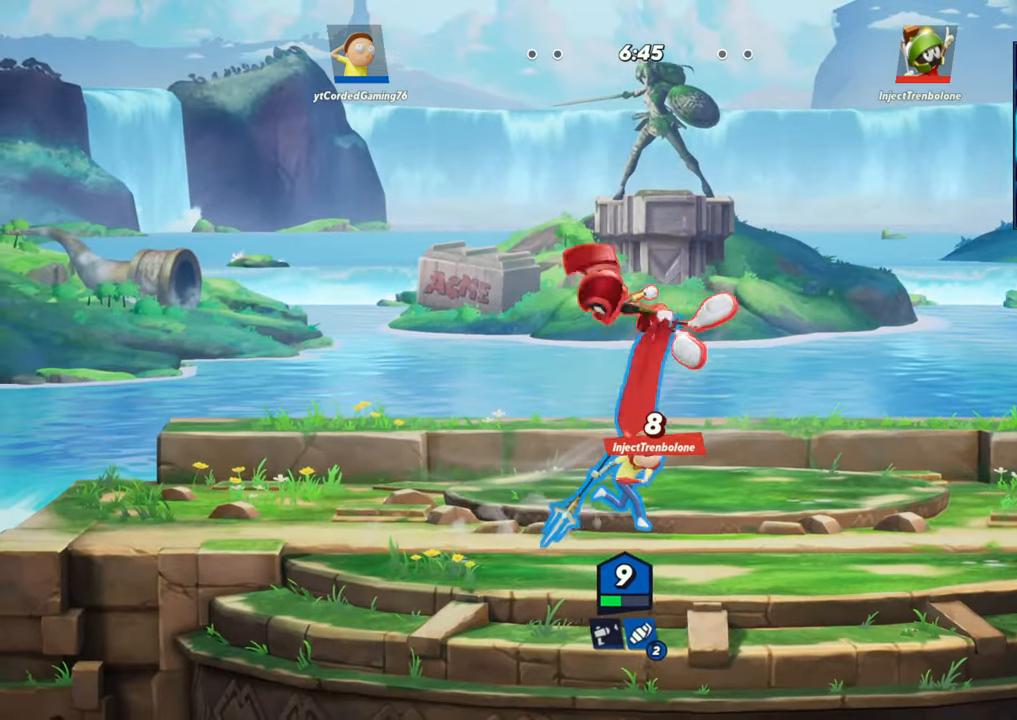
{"buttons": [], "left_stick": "right", "events": [[17, "L2", "up"], [17, "left_stick", "left"], [167, "R1", "down"], [217, "R1", "up"], [233, "left_stick", "right"]]}
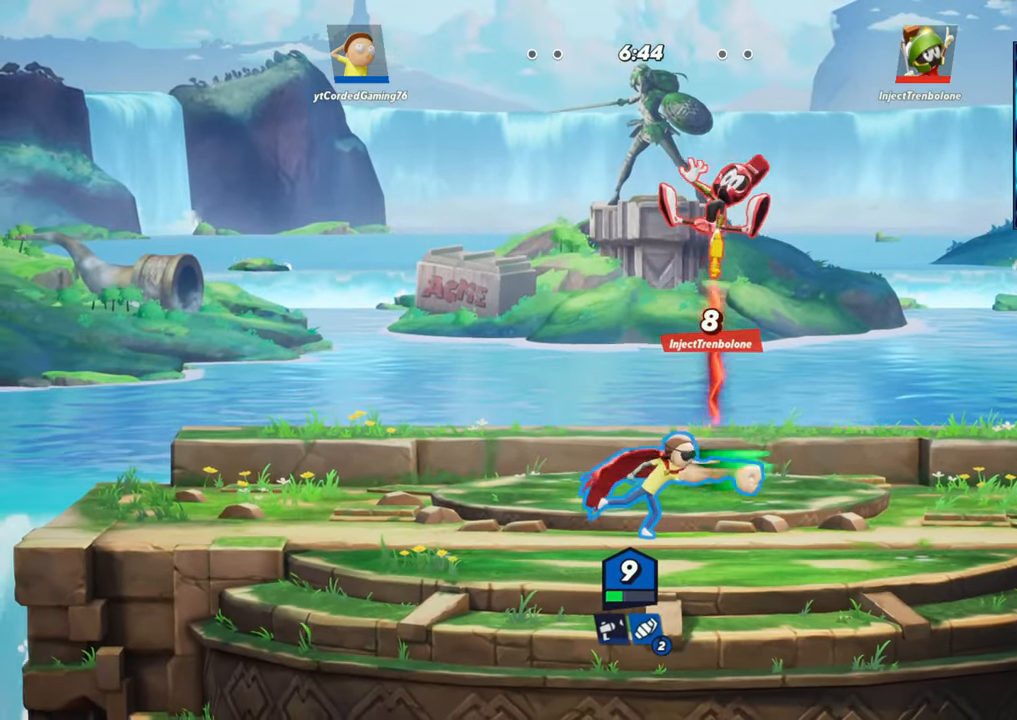
{"buttons": ["R2"], "left_stick": "right", "events": [[167, "left_stick", "left"], [350, "left_stick", "center"], [467, "R2", "down"], [467, "left_stick", "right"]]}
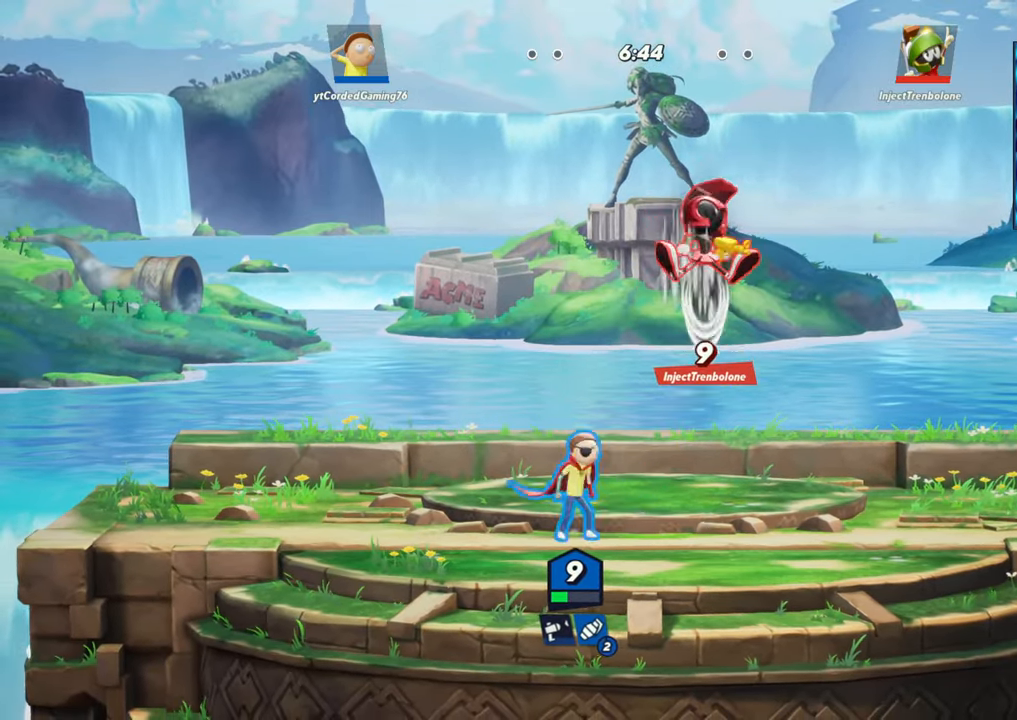
{"buttons": ["R1"], "left_stick": "down-right", "events": [[100, "R2", "up"], [150, "R1", "down"], [233, "left_stick", "down-right"]]}
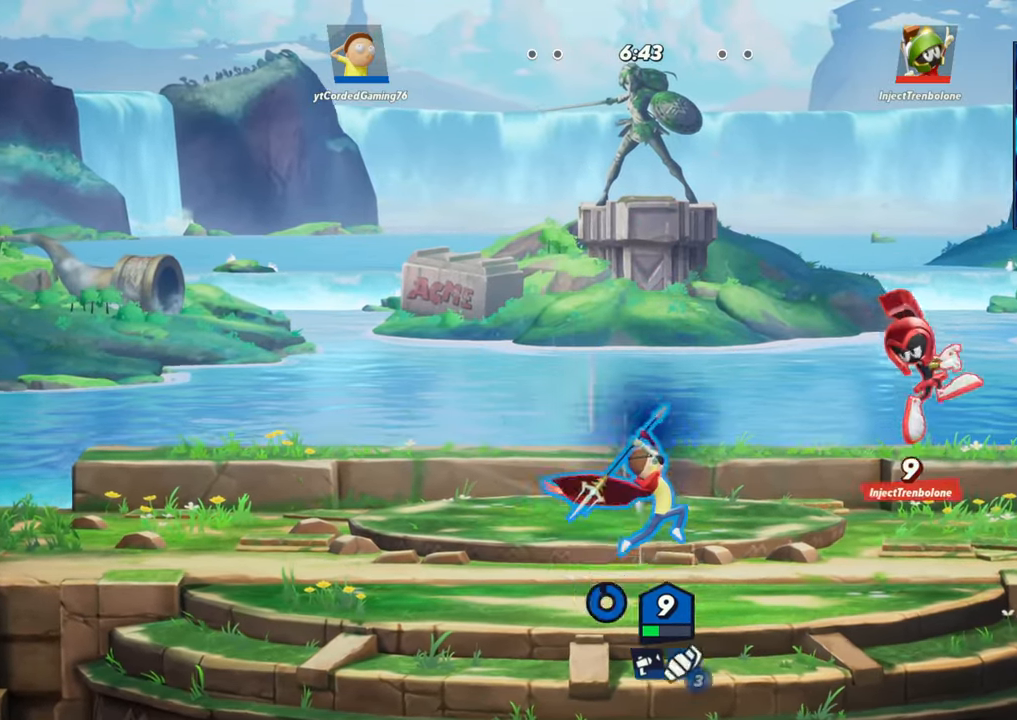
{"buttons": [], "left_stick": "down-right", "events": [[300, "R1", "up"]]}
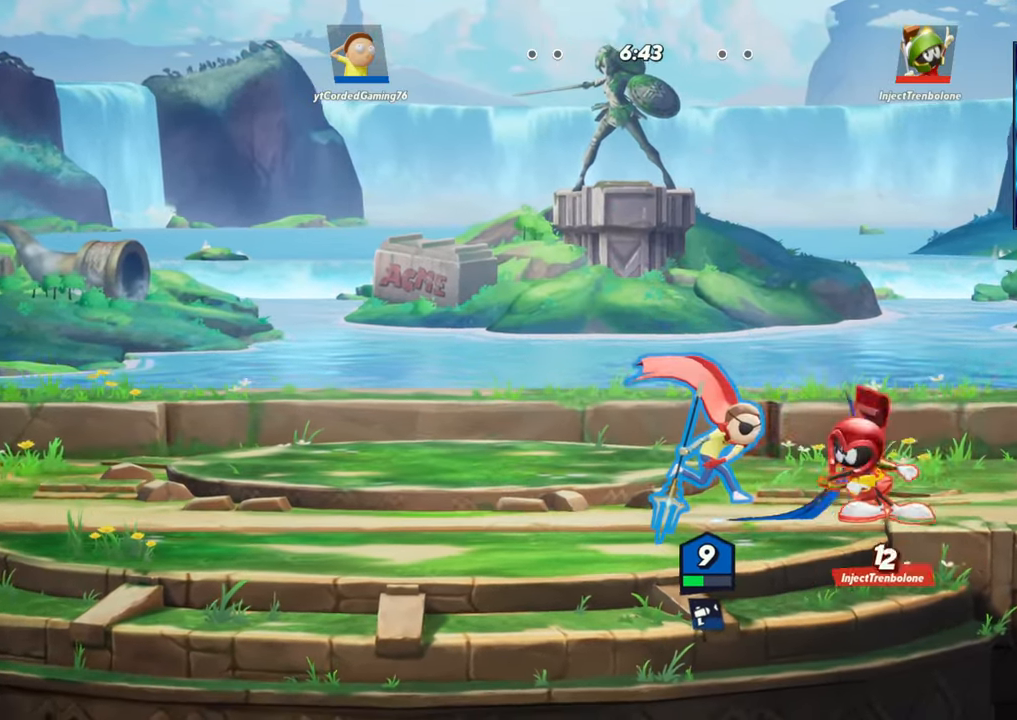
{"buttons": [], "left_stick": "down", "events": [[50, "left_stick", "right"], [133, "R2", "down"], [250, "R2", "up"], [300, "R1", "down"], [300, "left_stick", "down"], [367, "R1", "up"], [433, "R1", "down"], [483, "R1", "up"]]}
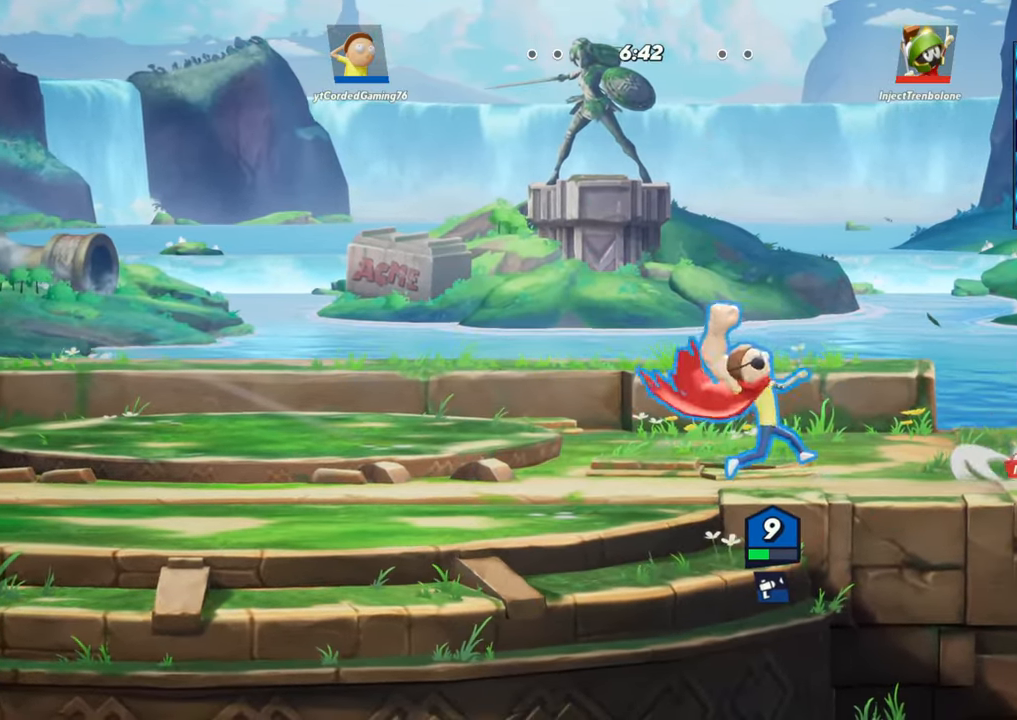
{"buttons": ["L2", "R2"], "left_stick": "left", "events": [[117, "left_stick", "center"], [267, "left_stick", "left"], [400, "L2", "down"], [467, "R2", "down"]]}
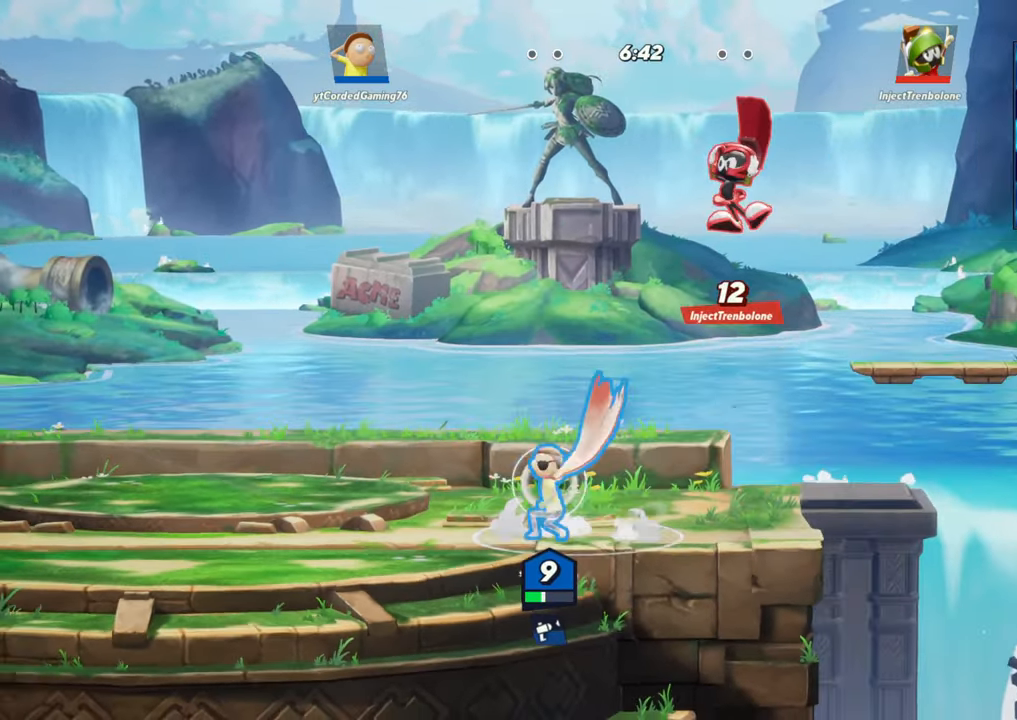
{"buttons": [], "left_stick": "down", "events": [[50, "L2", "up"], [50, "R2", "up"], [83, "left_stick", "up"], [100, "R2", "down"], [200, "R2", "up"], [233, "R2", "down"], [267, "R2", "up"], [267, "left_stick", "right"], [383, "left_stick", "down"]]}
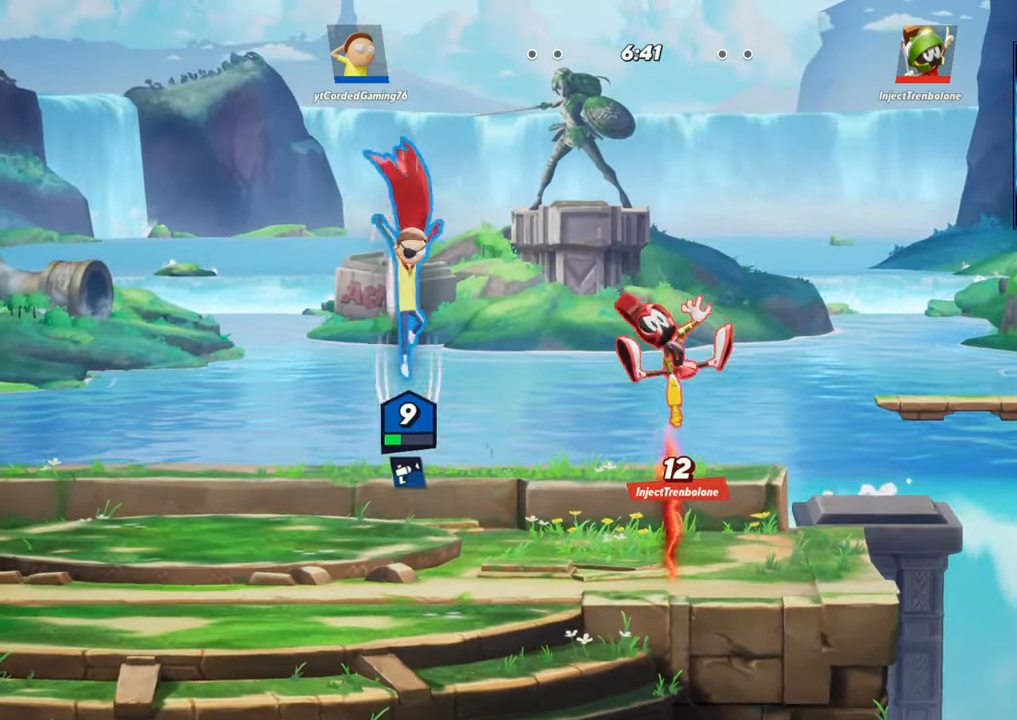
{"buttons": [], "left_stick": "center", "events": [[50, "R1", "down"], [167, "R1", "up"], [383, "left_stick", "center"]]}
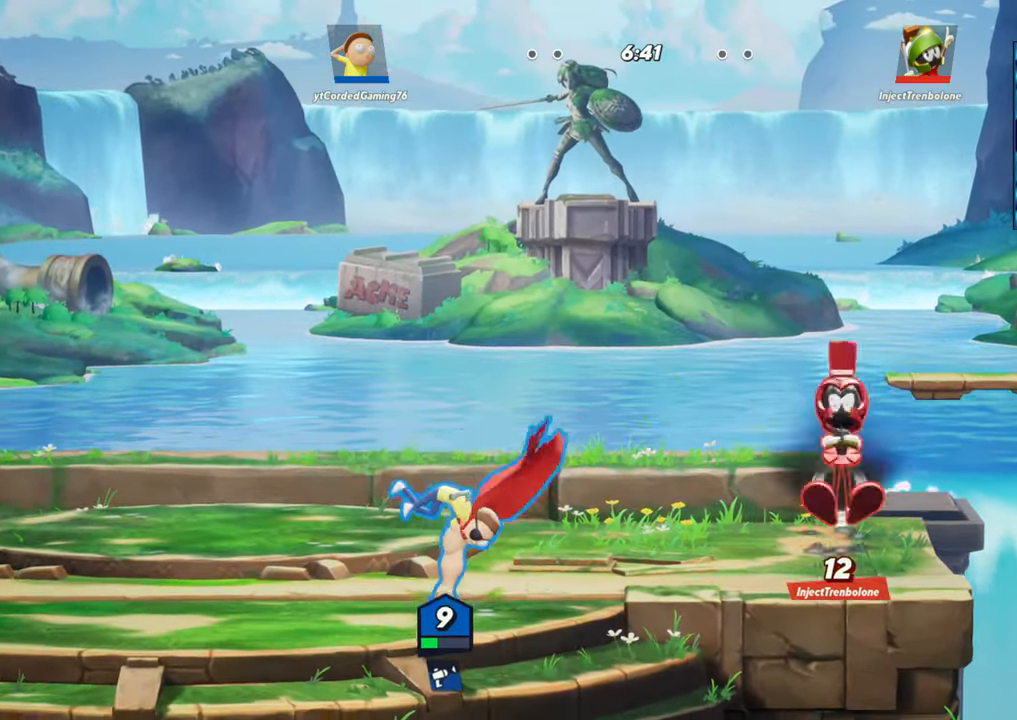
{"buttons": [], "left_stick": "left", "events": [[150, "L1", "down"], [250, "L1", "up"], [483, "left_stick", "left"]]}
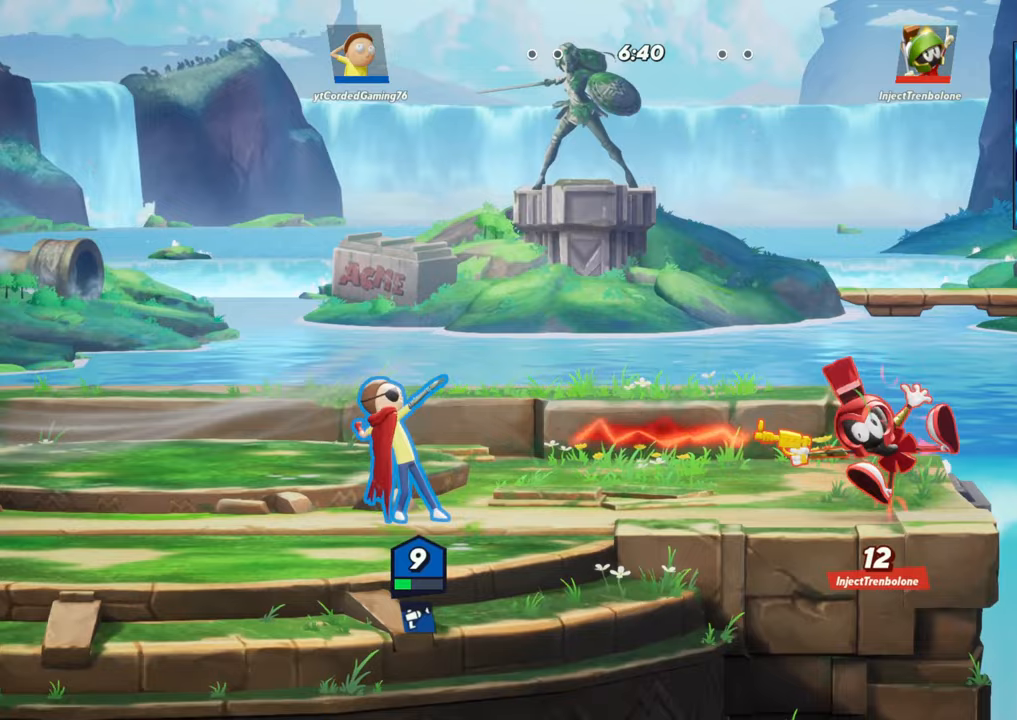
{"buttons": [], "left_stick": "right", "events": [[117, "L2", "down"], [167, "R2", "down"], [267, "L2", "up"], [317, "R2", "up"], [467, "left_stick", "right"]]}
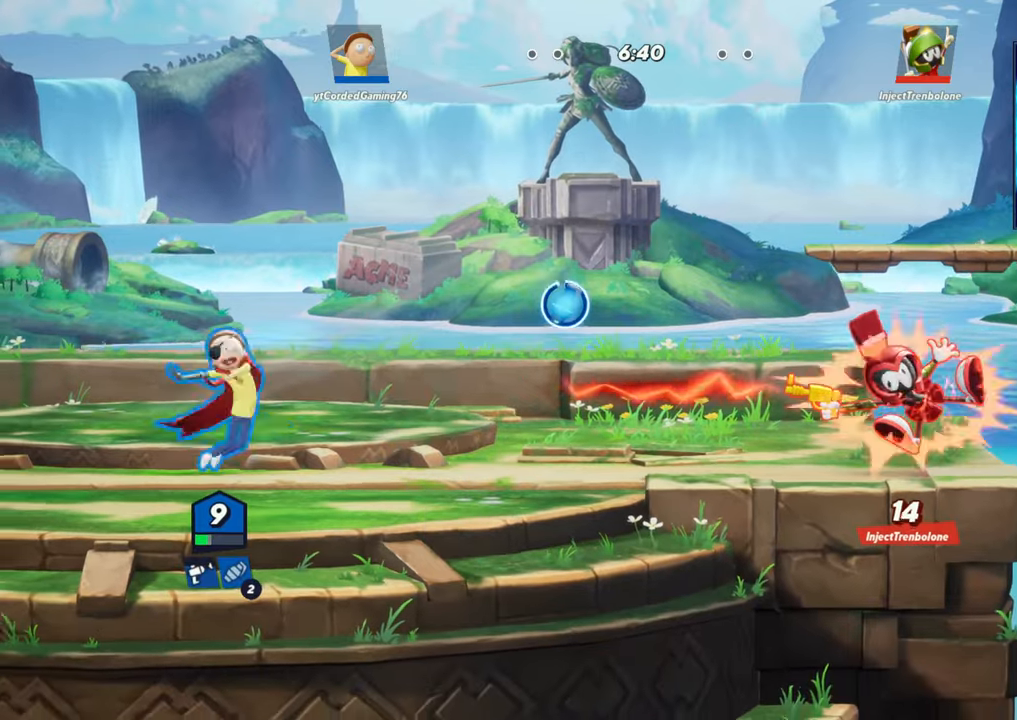
{"buttons": [], "left_stick": "right", "events": [[133, "left_stick", "center"], [217, "R1", "down"], [333, "R1", "up"], [433, "left_stick", "right"]]}
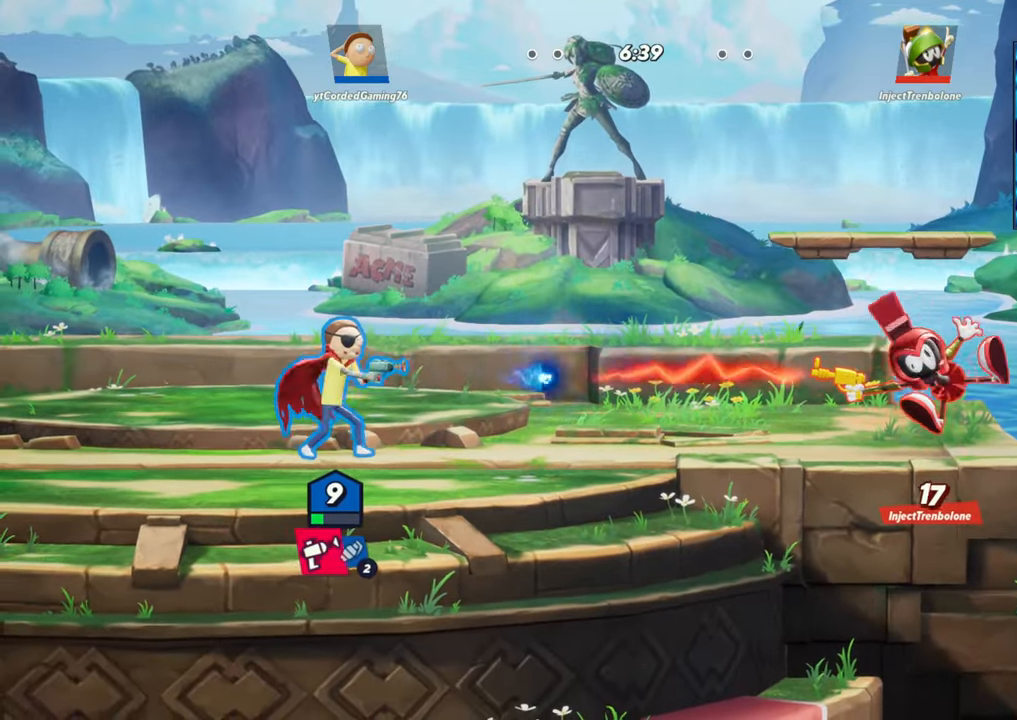
{"buttons": [], "left_stick": "right", "events": [[83, "L2", "down"], [133, "R2", "down"], [233, "R2", "up"], [300, "L2", "up"], [333, "R2", "down"], [467, "R2", "up"]]}
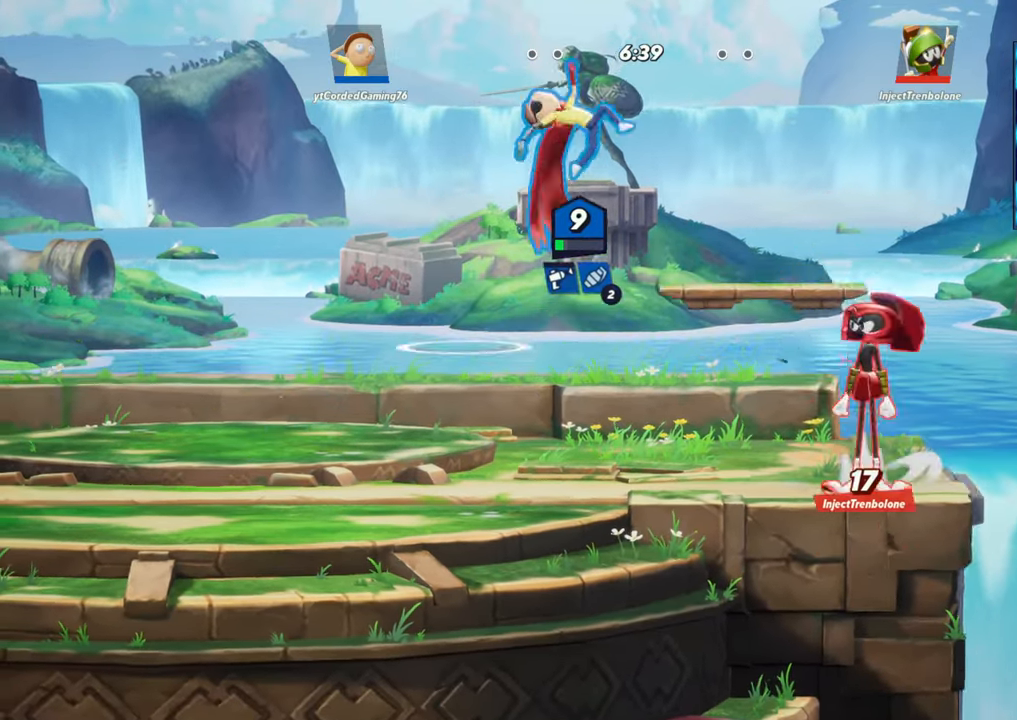
{"buttons": [], "left_stick": "left", "events": [[67, "left_stick", "down"], [183, "R1", "down"], [283, "R1", "up"], [283, "left_stick", "left"]]}
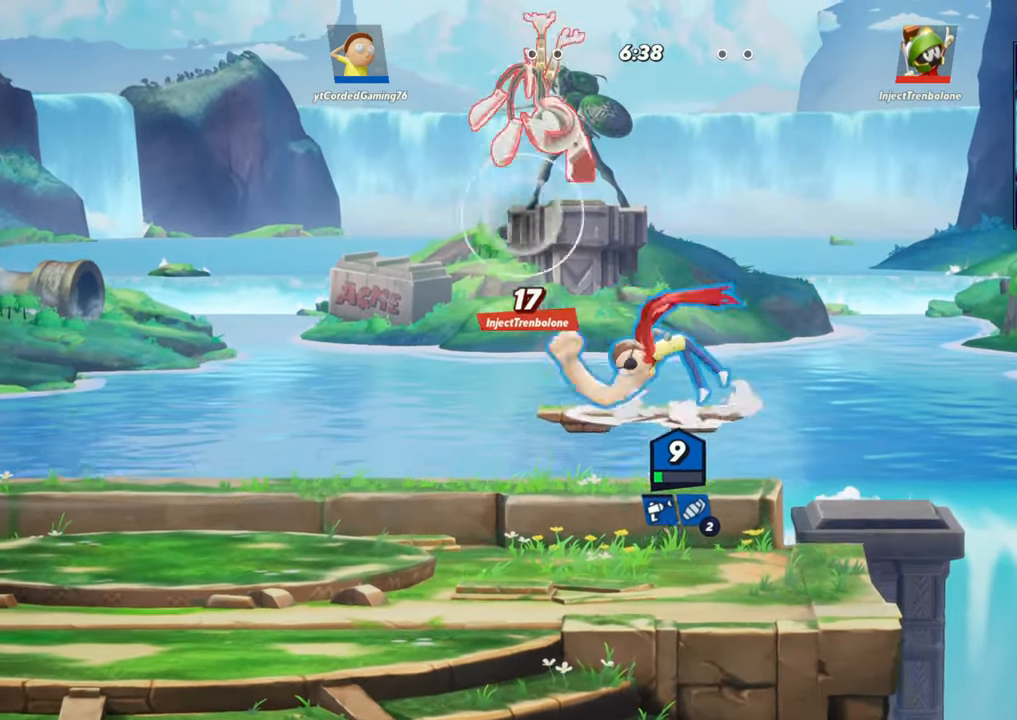
{"buttons": ["L2", "R2"], "left_stick": "left", "events": [[200, "left_stick", "center"], [300, "left_stick", "right"], [450, "L2", "down"], [467, "R2", "down"], [467, "left_stick", "left"]]}
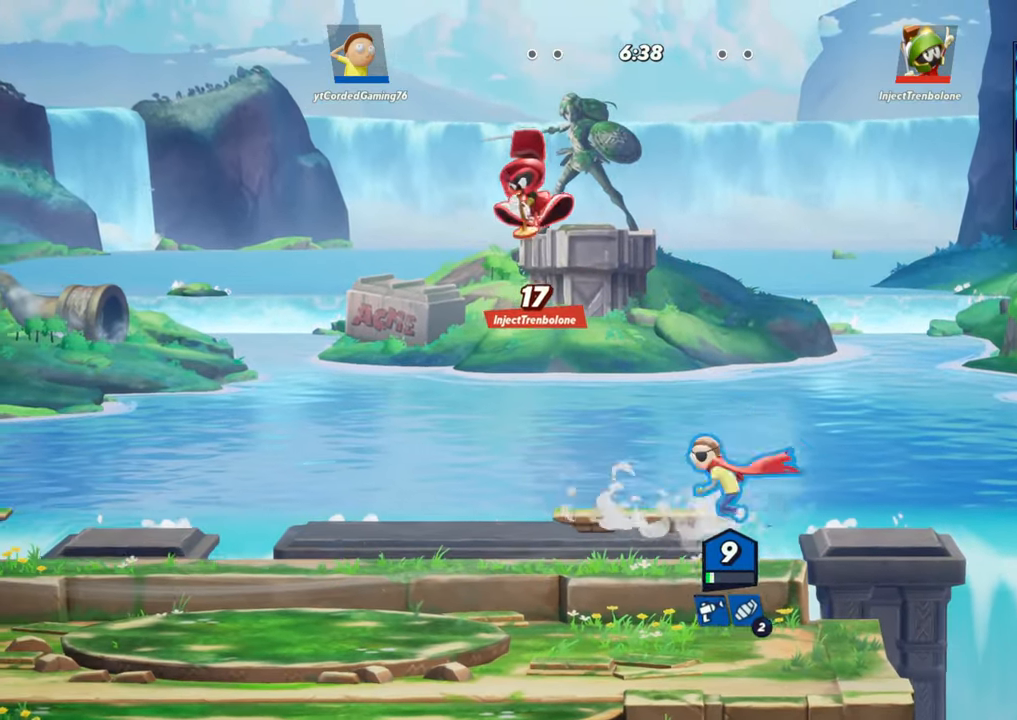
{"buttons": [], "left_stick": "left", "events": [[83, "L2", "up"], [83, "R2", "up"], [150, "R2", "down"], [283, "R2", "up"], [350, "R1", "down"], [467, "R1", "up"]]}
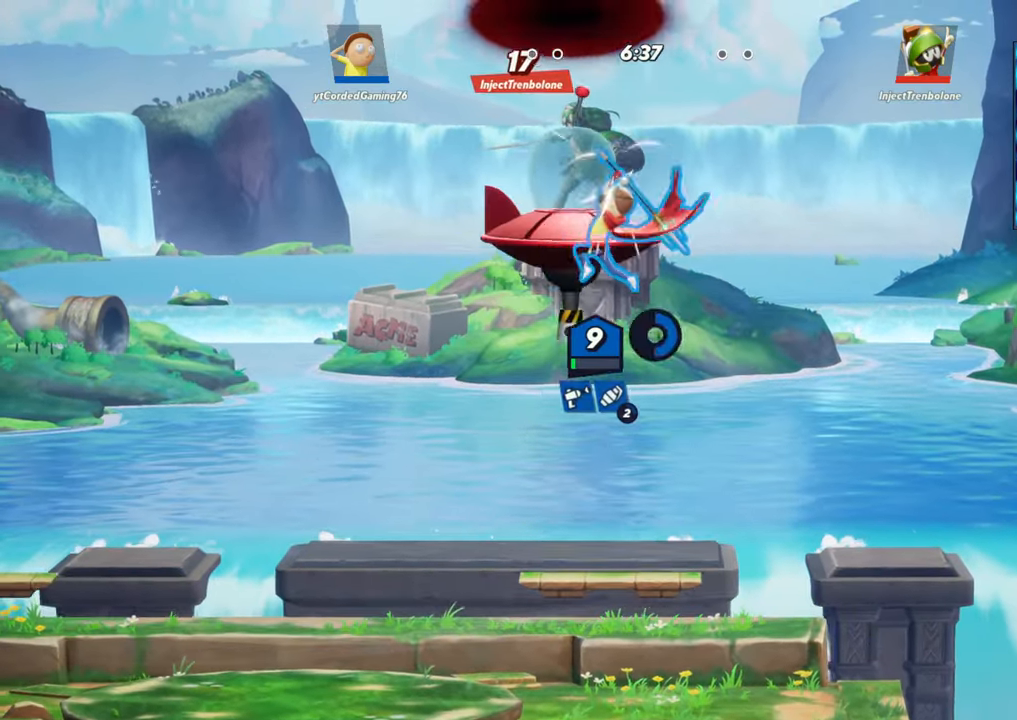
{"buttons": ["L2"], "left_stick": "up", "events": [[433, "left_stick", "up"], [450, "L2", "down"]]}
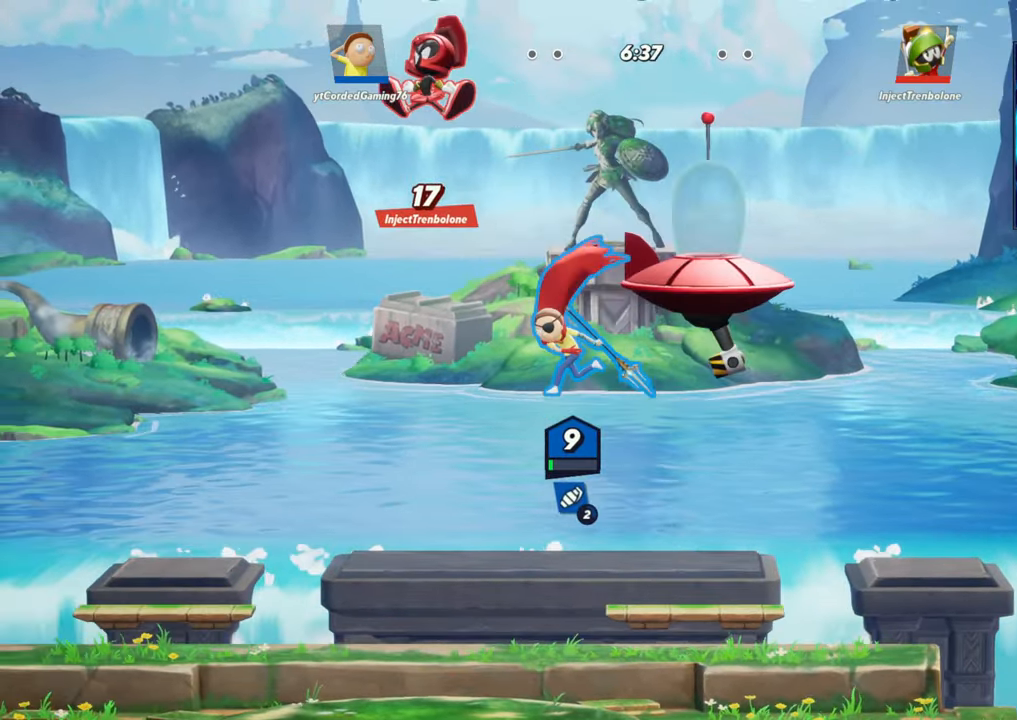
{"buttons": [], "left_stick": "left", "events": [[33, "R1", "down"], [183, "R1", "up"], [217, "L2", "up"], [217, "left_stick", "left"]]}
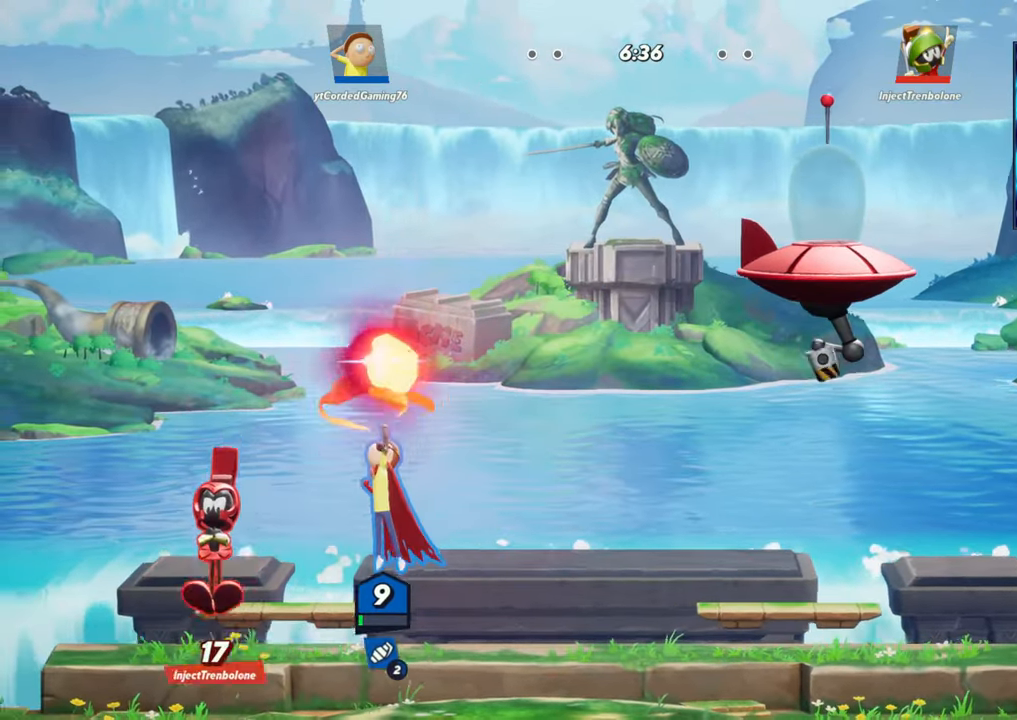
{"buttons": [], "left_stick": "down", "events": [[67, "L2", "down"], [133, "R2", "down"], [167, "L2", "up"], [267, "R1", "down"], [300, "R2", "up"], [300, "left_stick", "down"], [450, "R1", "up"]]}
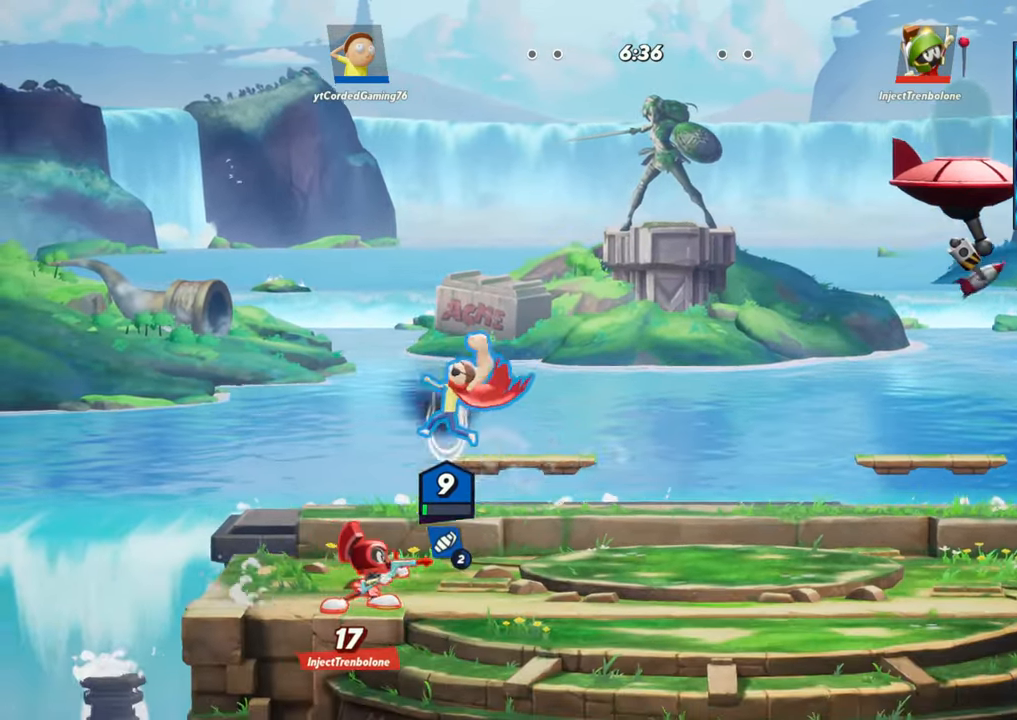
{"buttons": [], "left_stick": "up", "events": [[33, "left_stick", "down-left"], [150, "left_stick", "down"], [267, "left_stick", "center"], [400, "left_stick", "up"]]}
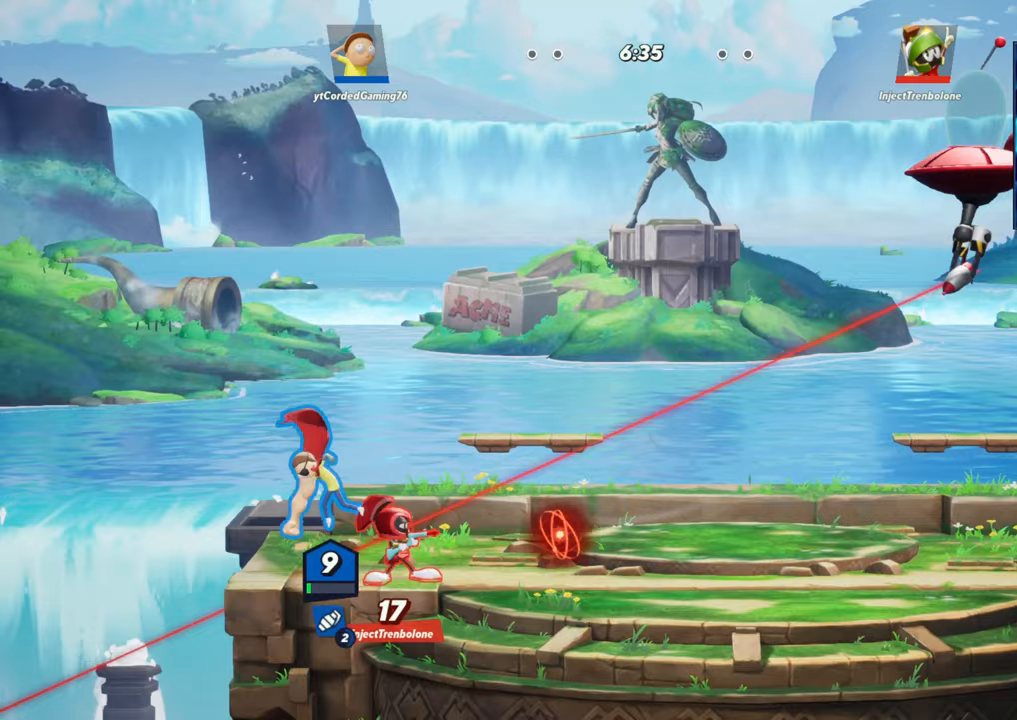
{"buttons": ["R2"], "left_stick": "right", "events": [[133, "left_stick", "center"], [200, "left_stick", "left"], [267, "L2", "down"], [317, "R2", "down"], [383, "L2", "up"], [383, "left_stick", "center"], [417, "R2", "up"], [433, "left_stick", "right"], [483, "R2", "down"]]}
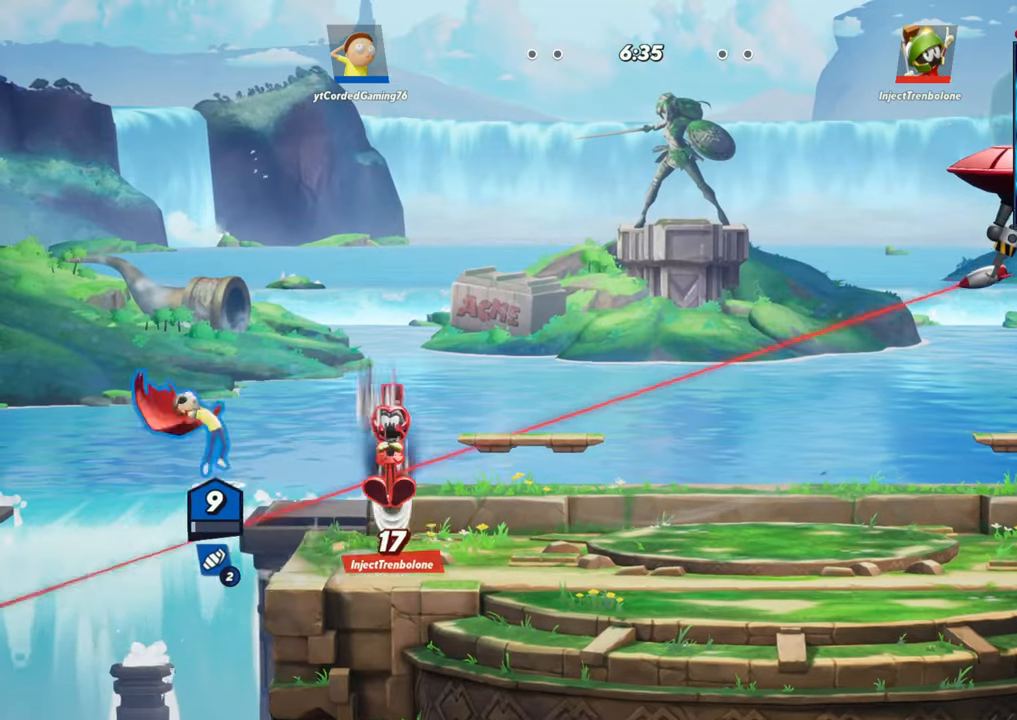
{"buttons": ["L2"], "left_stick": "up", "events": [[100, "R2", "up"], [483, "L2", "down"], [483, "left_stick", "up"]]}
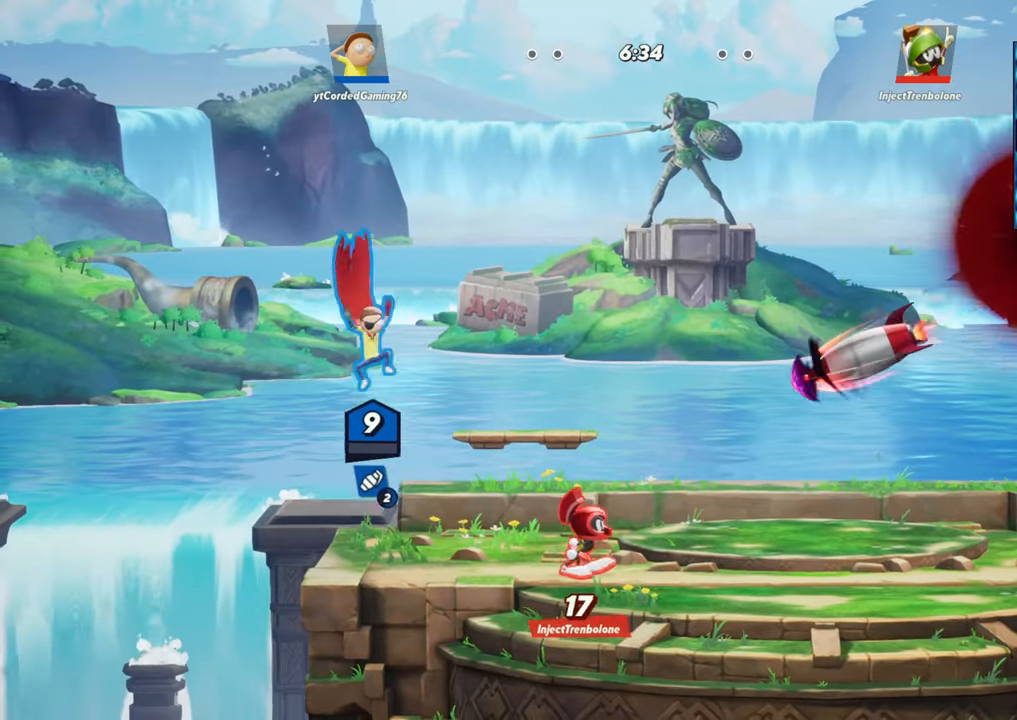
{"buttons": [], "left_stick": "up-right", "events": [[33, "R2", "down"], [117, "L2", "up"], [150, "R2", "up"], [433, "left_stick", "up-right"]]}
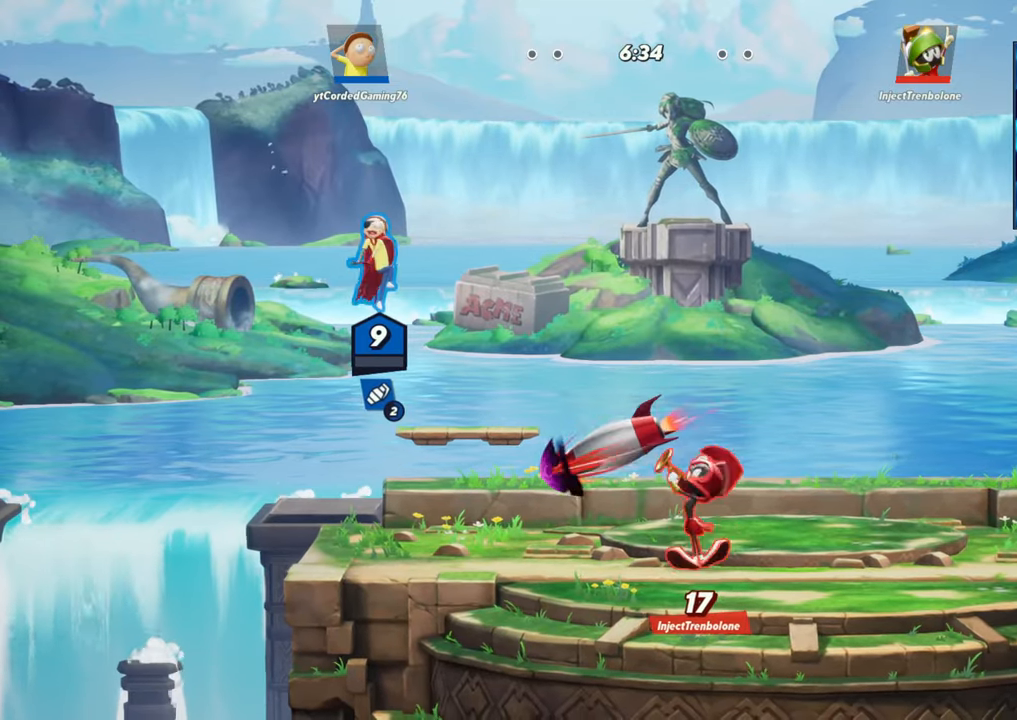
{"buttons": [], "left_stick": "up", "events": [[117, "left_stick", "up"], [167, "L2", "down"], [183, "R2", "down"], [300, "L2", "up"], [317, "R2", "up"], [400, "left_stick", "left"], [500, "left_stick", "up"]]}
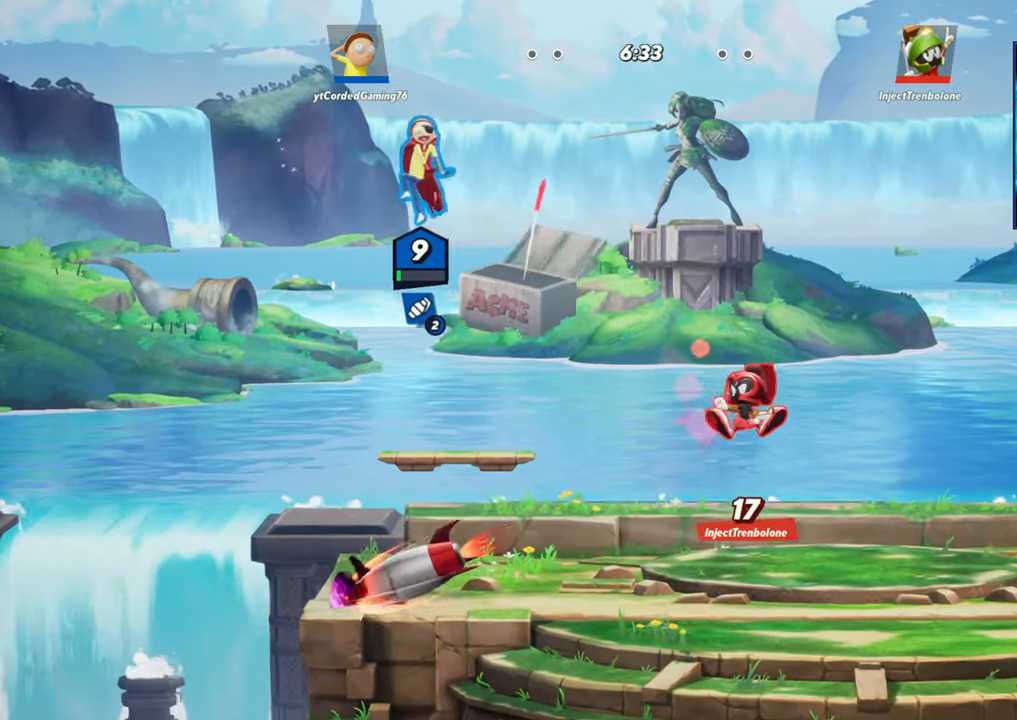
{"buttons": [], "left_stick": "center", "events": [[100, "left_stick", "right"], [167, "left_stick", "center"]]}
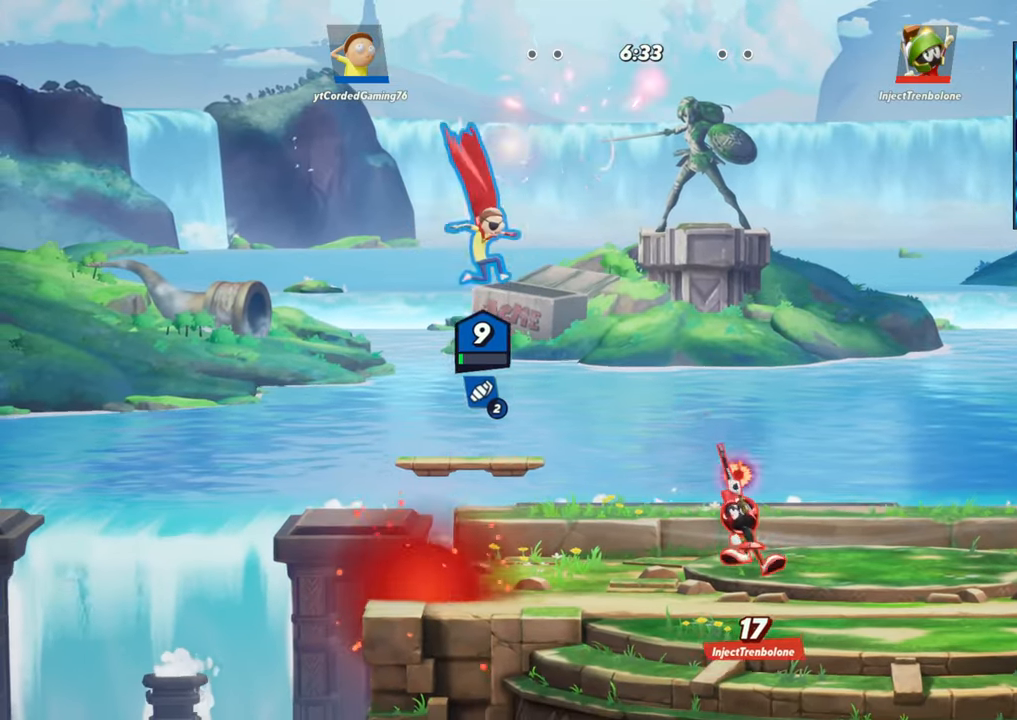
{"buttons": [], "left_stick": "right", "events": [[83, "left_stick", "left"], [417, "left_stick", "center"], [467, "left_stick", "right"]]}
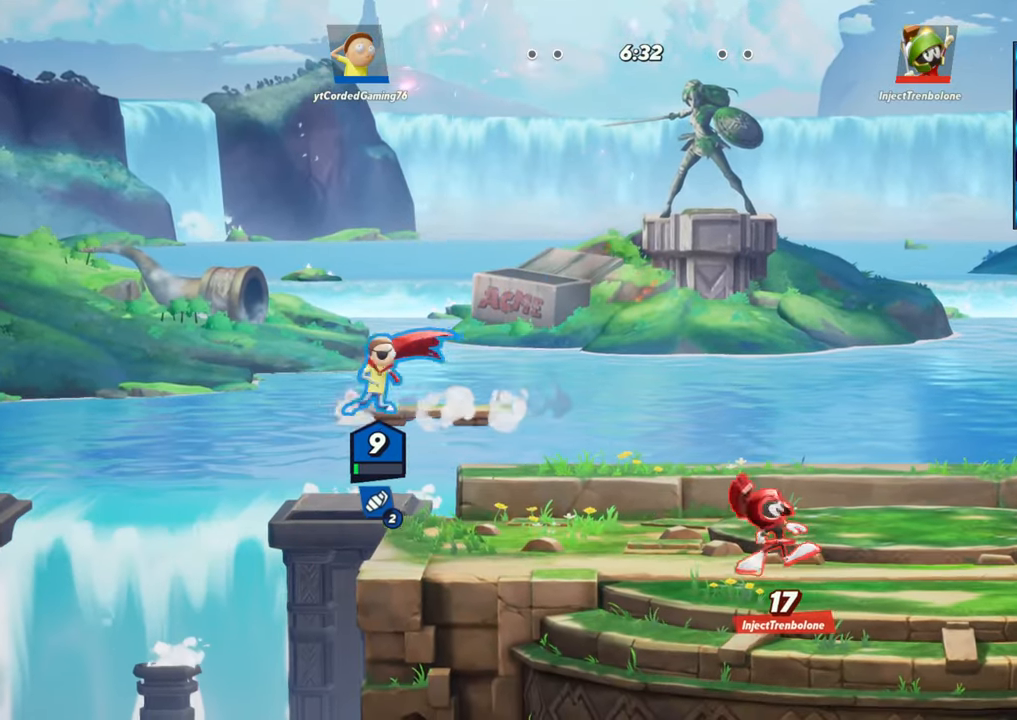
{"buttons": ["L2", "R2"], "left_stick": "right", "events": [[150, "left_stick", "center"], [267, "left_stick", "right"], [433, "L2", "down"], [483, "R2", "down"]]}
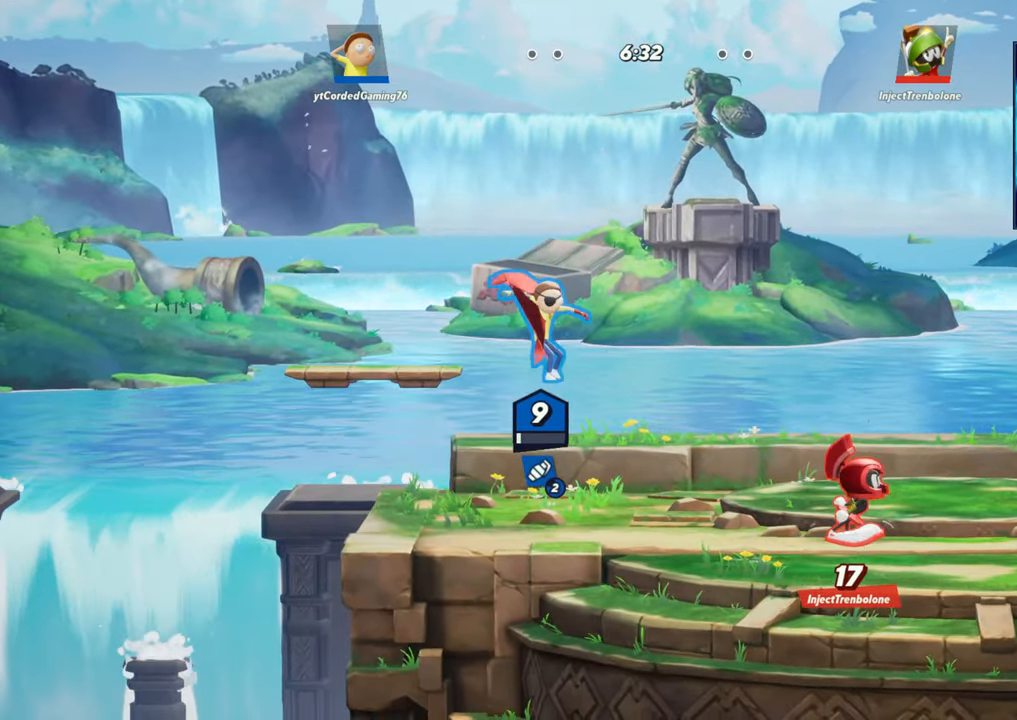
{"buttons": [], "left_stick": "left", "events": [[67, "L2", "up"], [100, "R2", "up"], [333, "left_stick", "center"], [383, "left_stick", "left"]]}
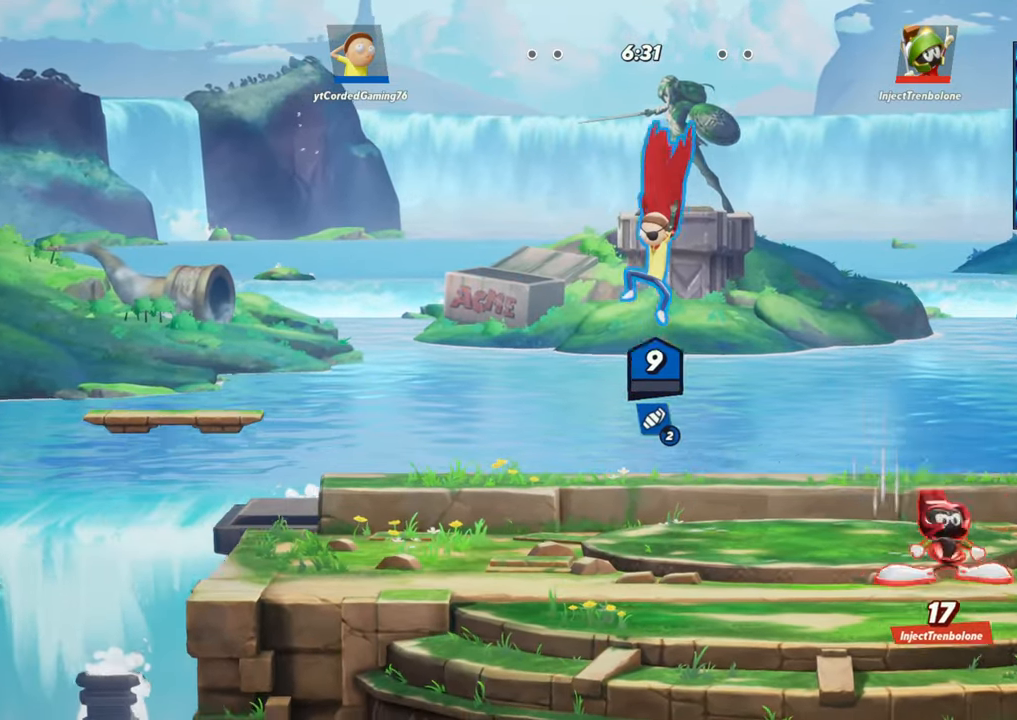
{"buttons": [], "left_stick": "right", "events": [[217, "left_stick", "right"]]}
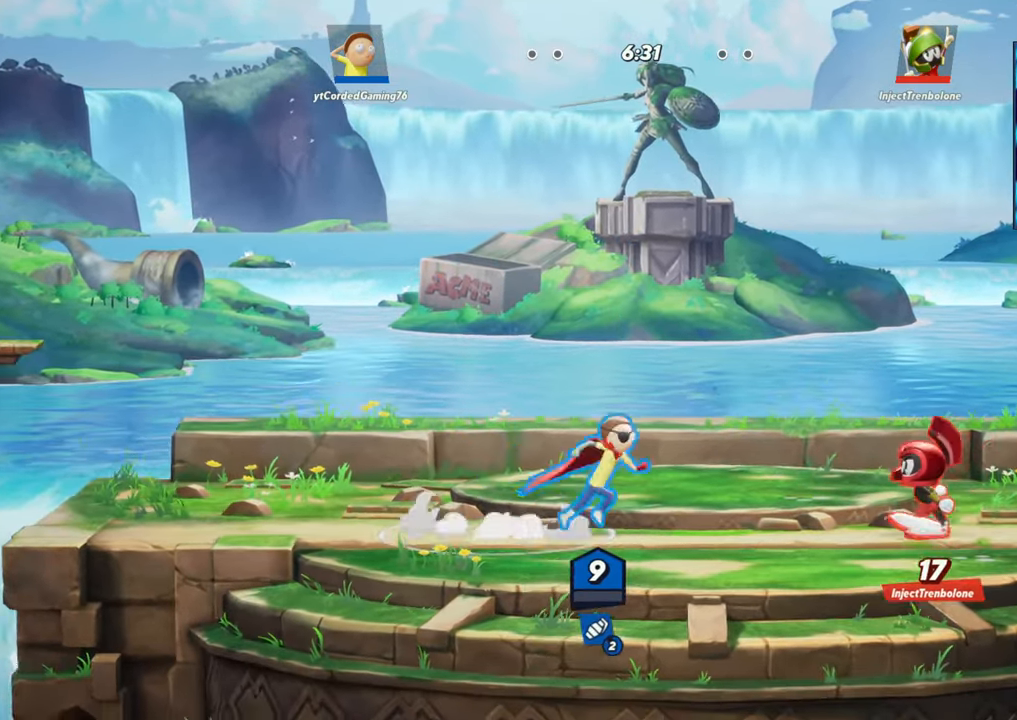
{"buttons": ["R1"], "left_stick": "right", "events": [[117, "R1", "down"], [233, "R1", "up"], [500, "R1", "down"]]}
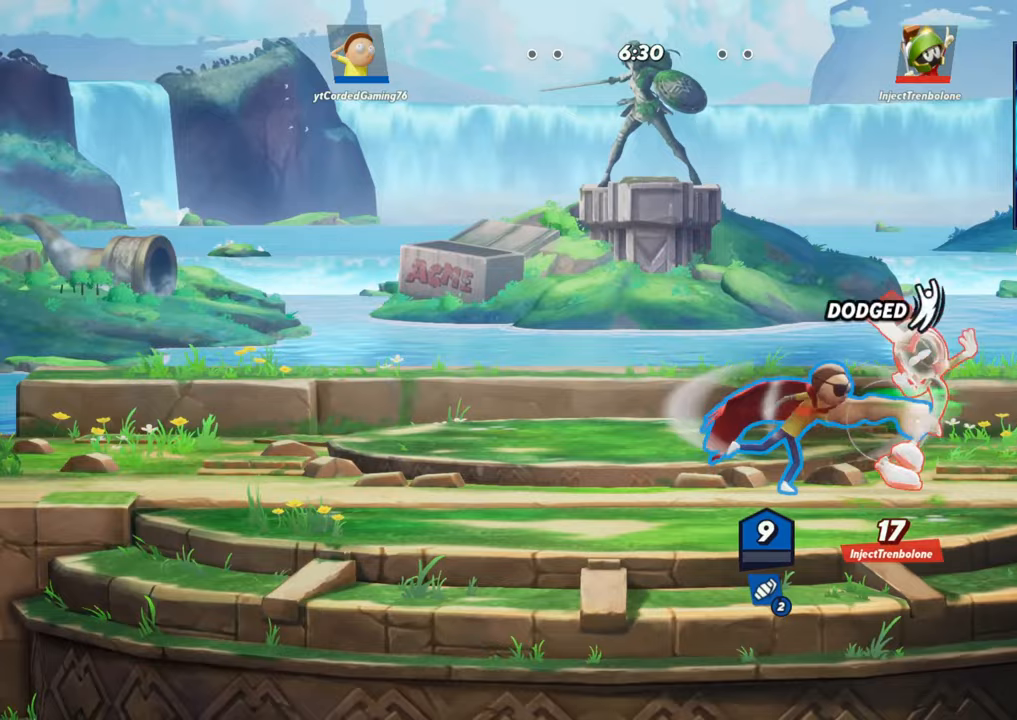
{"buttons": ["R1"], "left_stick": "right", "events": [[50, "R1", "up"], [283, "R1", "down"], [367, "R1", "up"], [483, "R1", "down"]]}